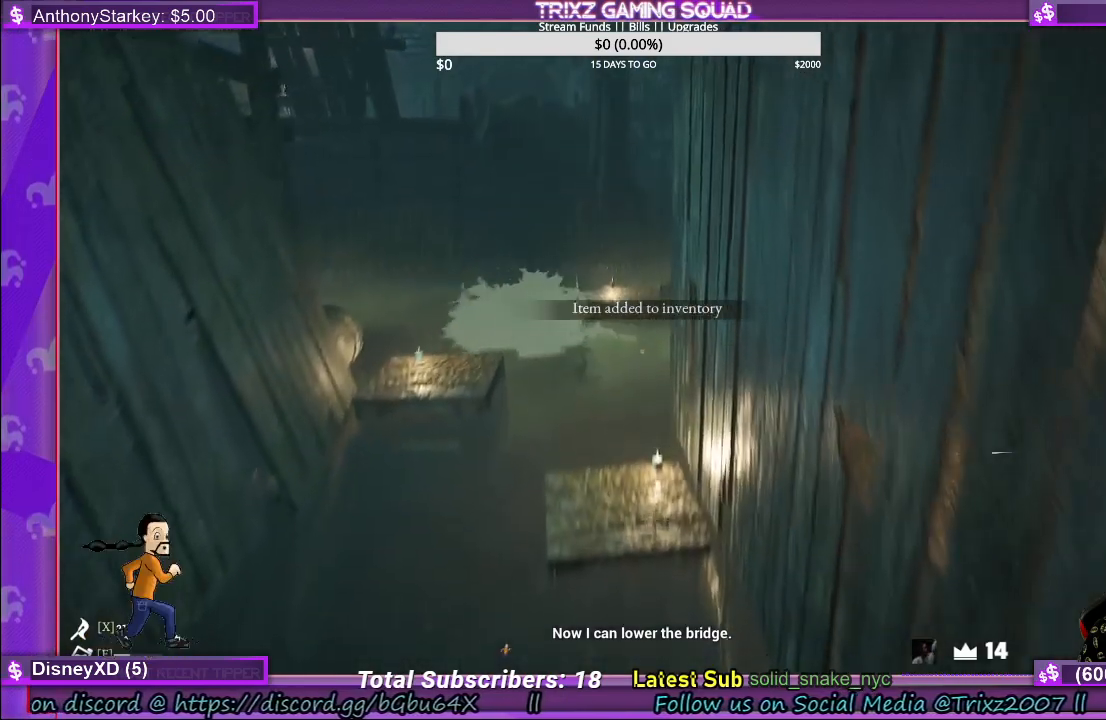
Gameplay with keyboard and mouse; each line is a JSON object with the keys and mouse buttons held at the frame after it. "events" lists presses ("down") and releases ("up") of "a", "ctrl", "d", "e", "f", "q", "r", "s", "shift", "space", "tab", "w", "mouse_left", "mouse_wheel", "mouse_right" and "mouse_mb4" between this image and that frame as [ms after this image, input, new state], when the widget could be followed in between. "mouse_left", "mouse_wheel", "mouse_right", "mouse_mb4" = the "left", "wheel", "right", "mb4" buttons of the "mouse" list. No other keys are recorded. "wheel" means that the mouse wheel is clicked or scrolled. Mouse movement is not recorded.
{"keys": ["shift", "w"], "mouse": [], "events": []}
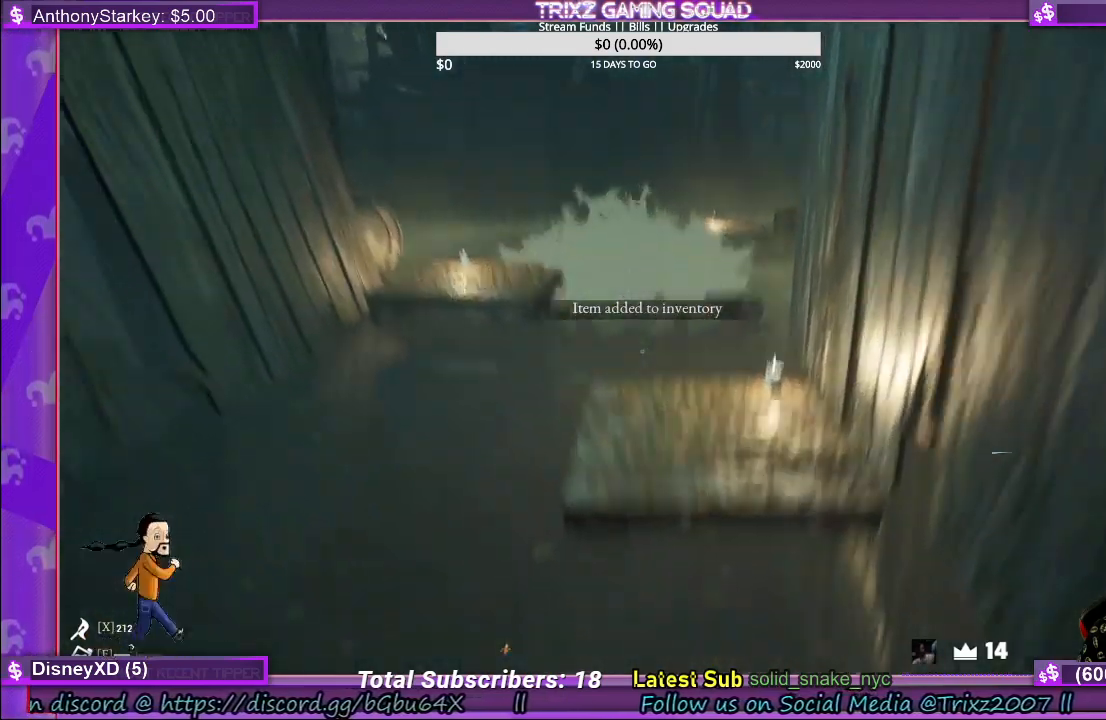
{"keys": ["d", "shift", "w"], "mouse": [], "events": [[167, "space", "down"], [367, "space", "up"], [500, "d", "down"]]}
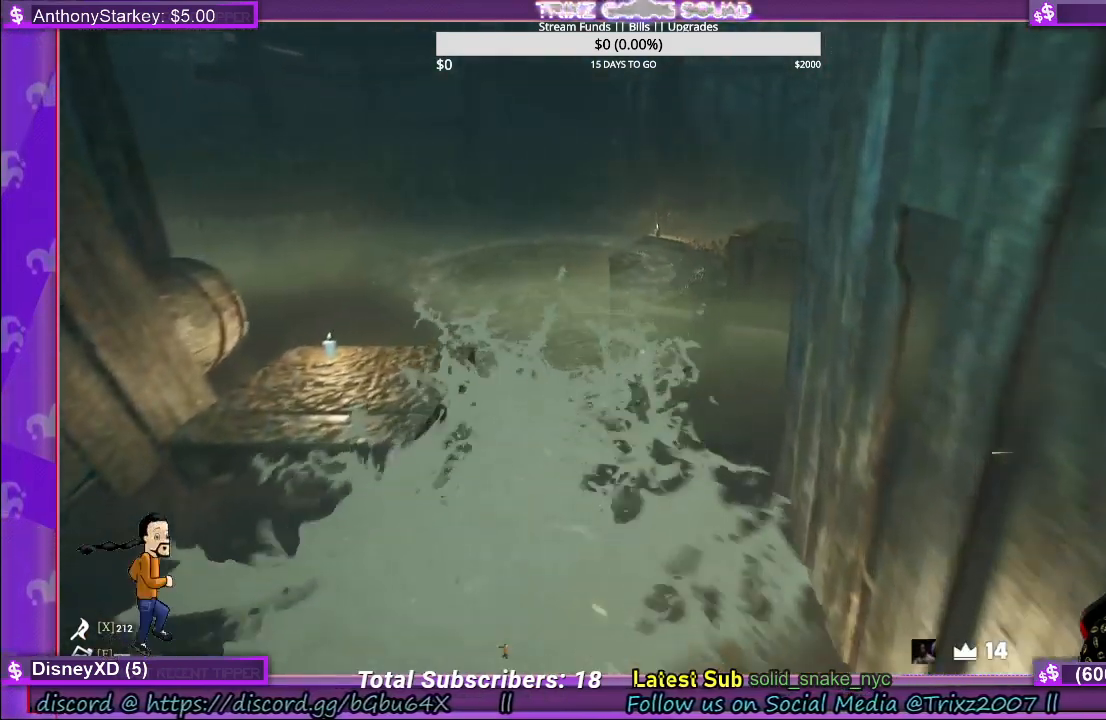
{"keys": [], "mouse": [], "events": [[134, "shift", "up"], [150, "d", "up"], [150, "w", "up"], [284, "d", "down"], [334, "d", "up"], [334, "s", "down"], [484, "s", "up"]]}
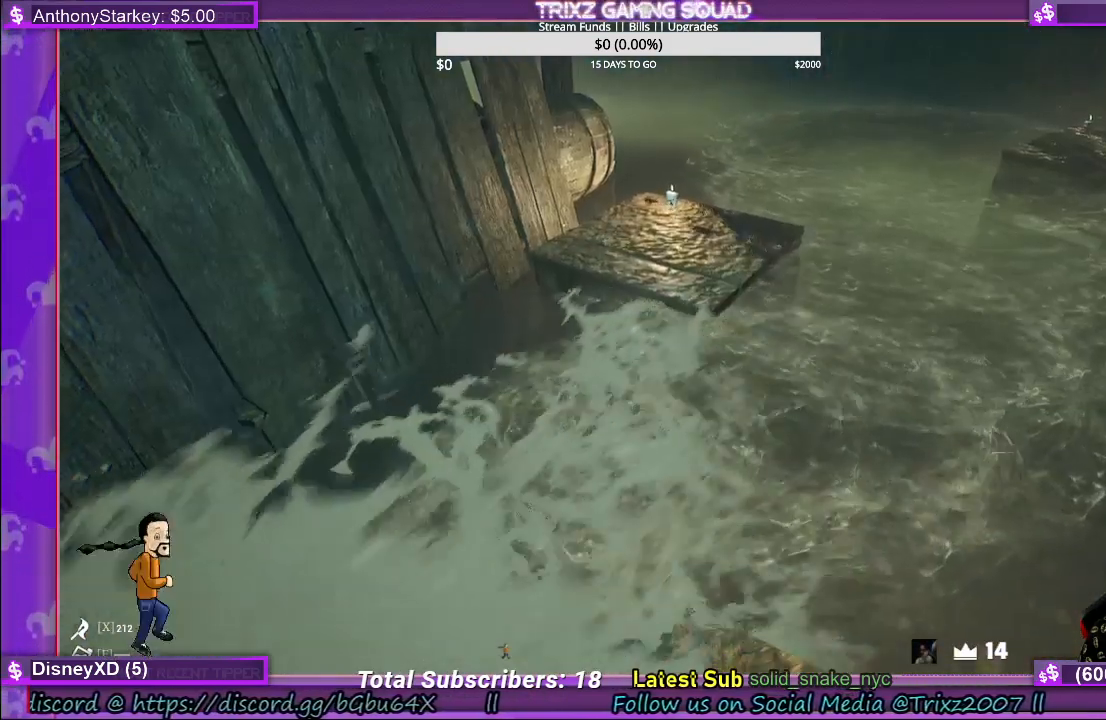
{"keys": ["shift", "space", "w"], "mouse": [], "events": [[184, "shift", "down"], [217, "w", "down"], [384, "space", "down"]]}
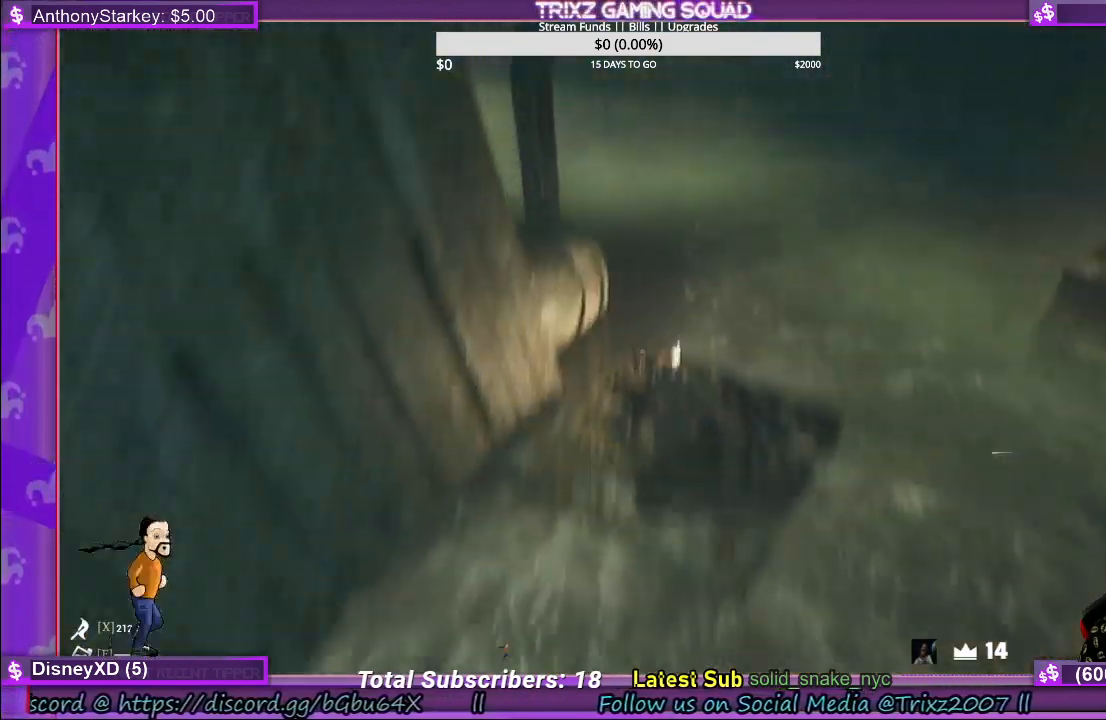
{"keys": ["s"], "mouse": [], "events": [[50, "space", "up"], [300, "a", "down"], [317, "shift", "up"], [334, "w", "up"], [450, "s", "down"], [484, "a", "up"]]}
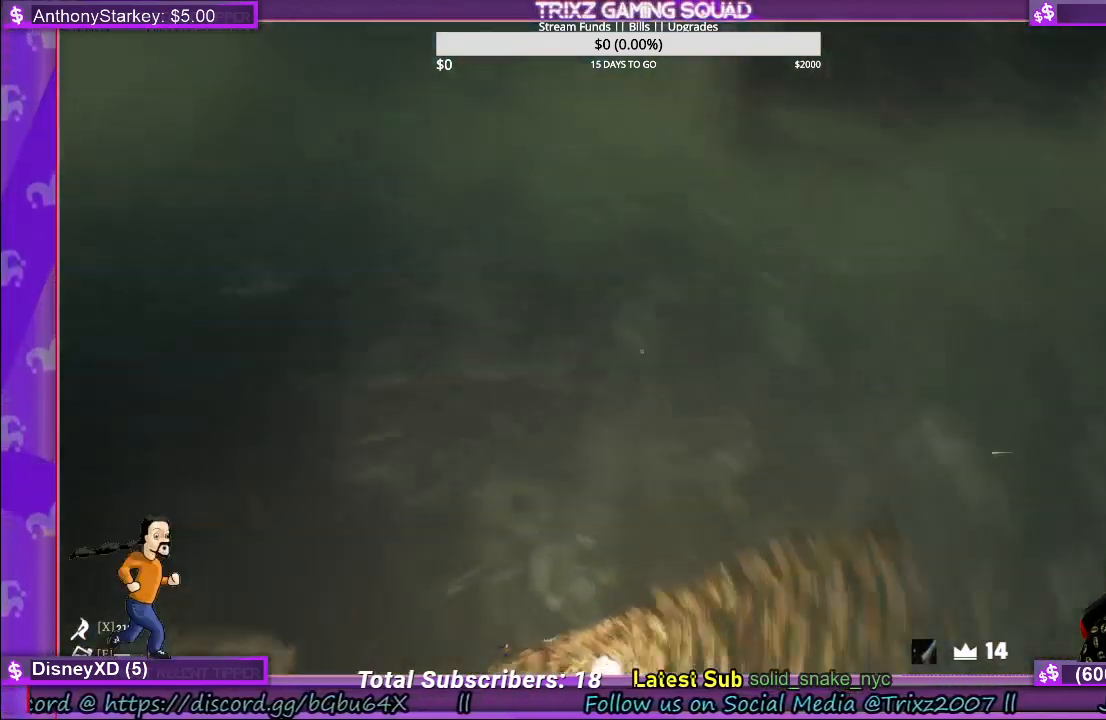
{"keys": ["shift", "w"], "mouse": [], "events": [[134, "s", "up"], [417, "shift", "down"], [417, "w", "down"]]}
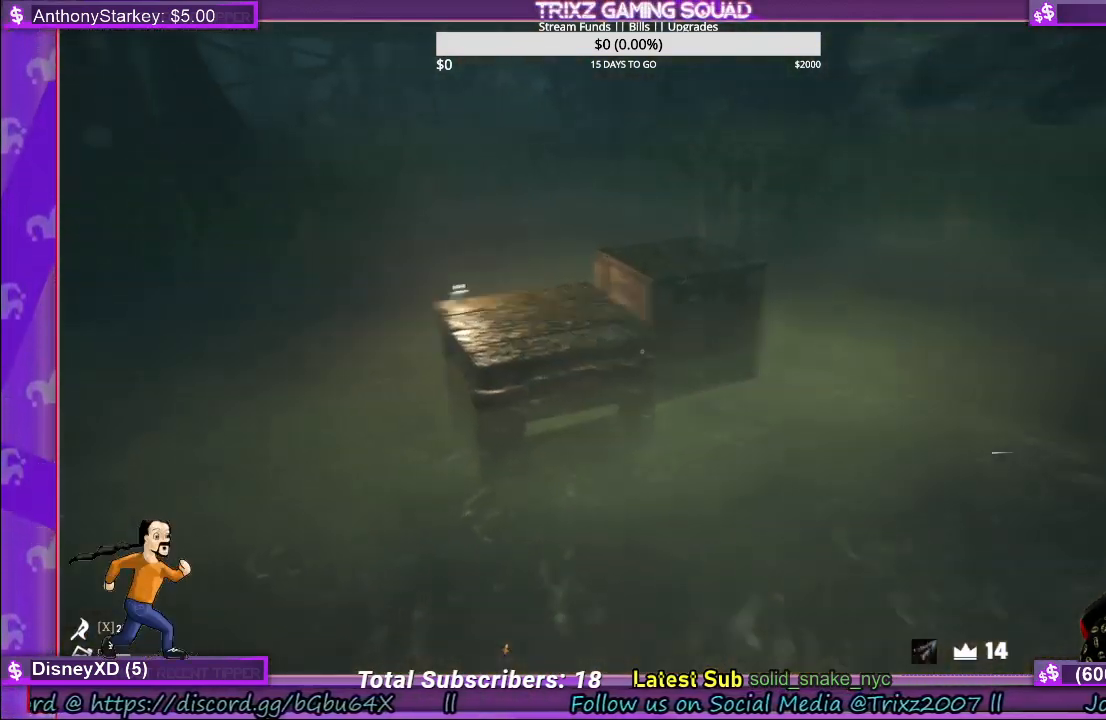
{"keys": ["shift", "w"], "mouse": [], "events": [[100, "space", "down"], [267, "space", "up"]]}
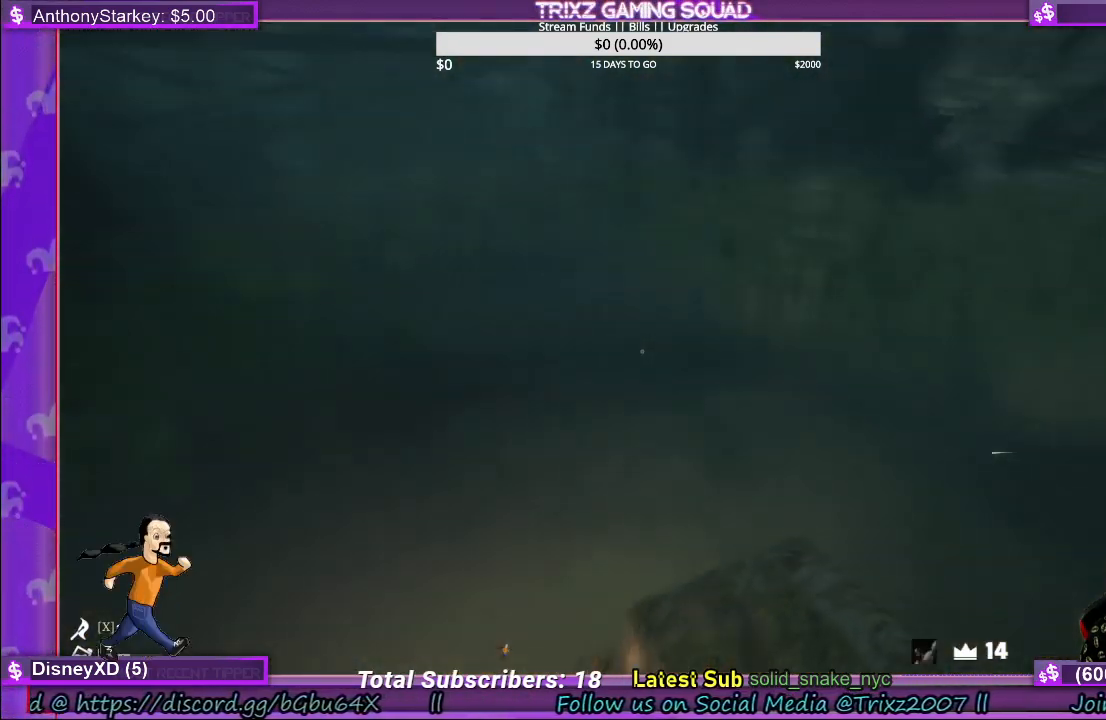
{"keys": ["w"], "mouse": [], "events": [[200, "shift", "up"], [200, "w", "up"], [467, "w", "down"]]}
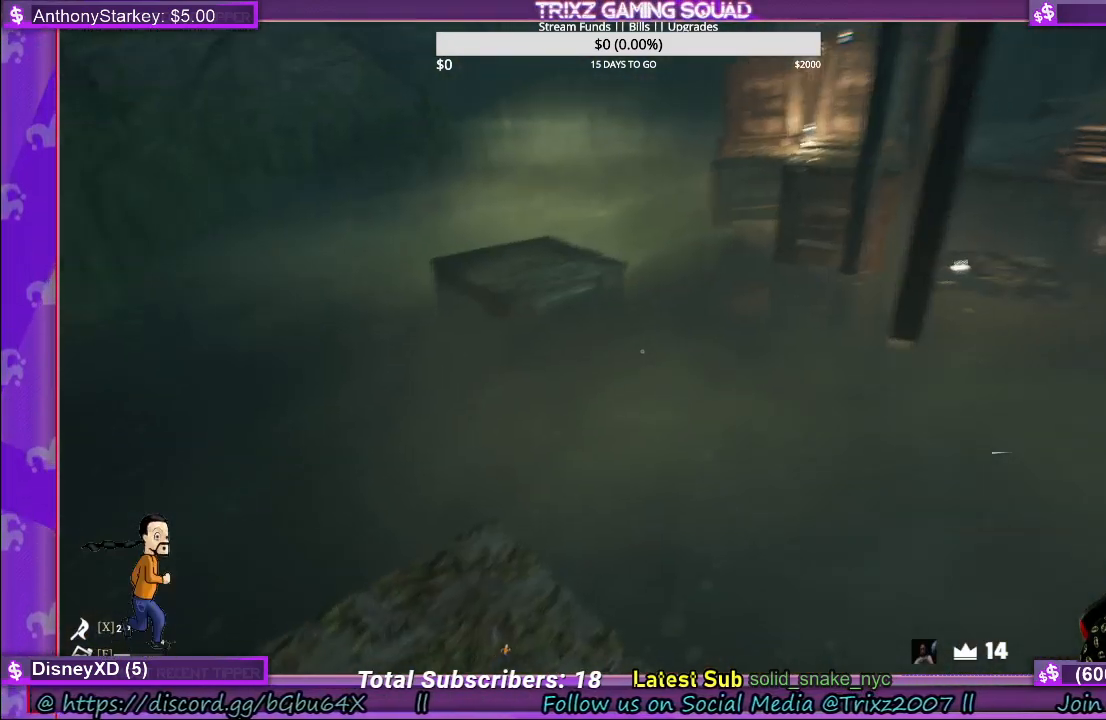
{"keys": ["shift", "w"], "mouse": [], "events": [[17, "shift", "down"], [334, "space", "down"], [467, "space", "up"]]}
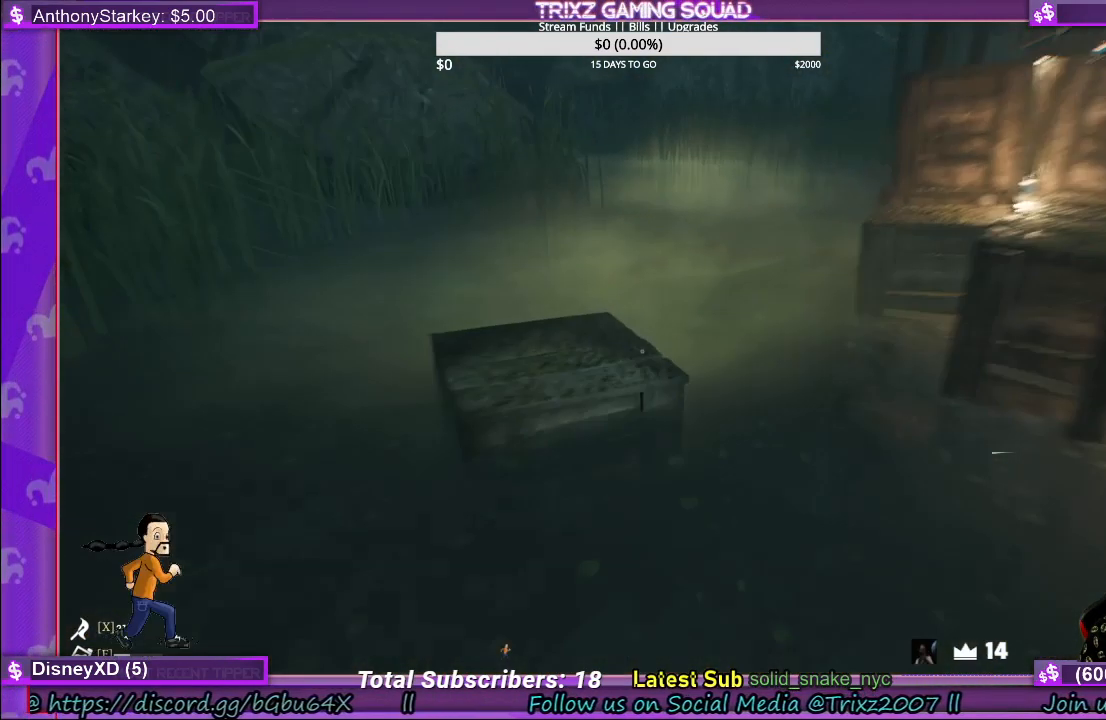
{"keys": ["shift", "space", "w"], "mouse": [], "events": [[134, "a", "down"], [284, "space", "down"], [367, "a", "up"]]}
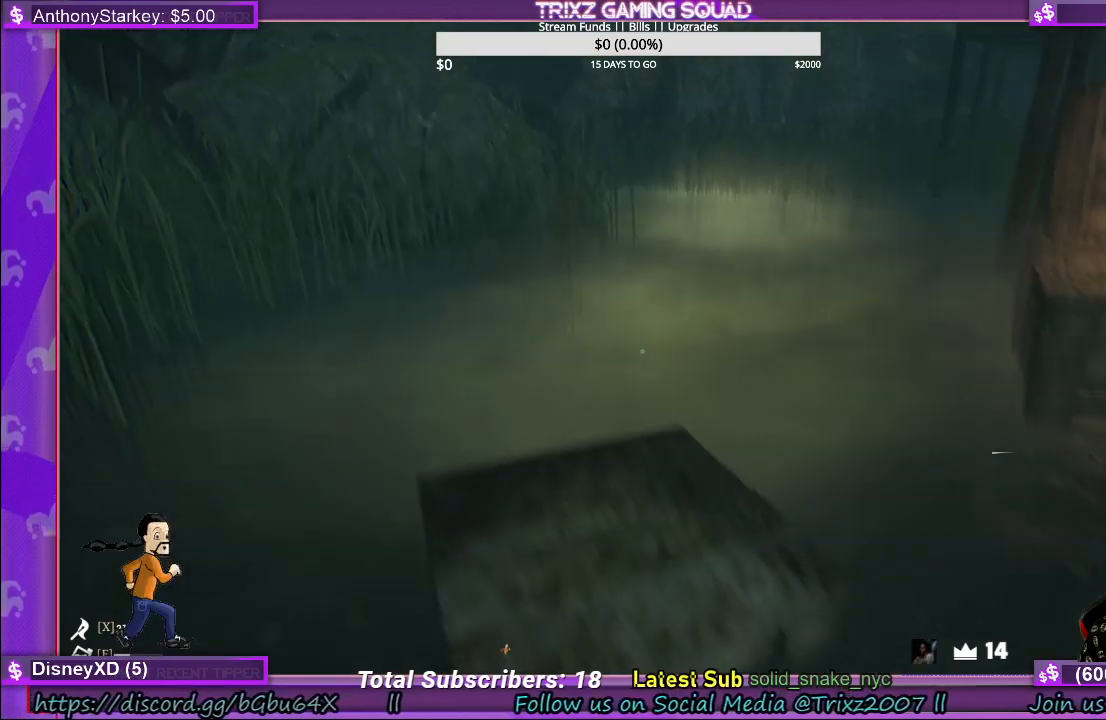
{"keys": ["shift", "w"], "mouse": [], "events": [[17, "space", "up"]]}
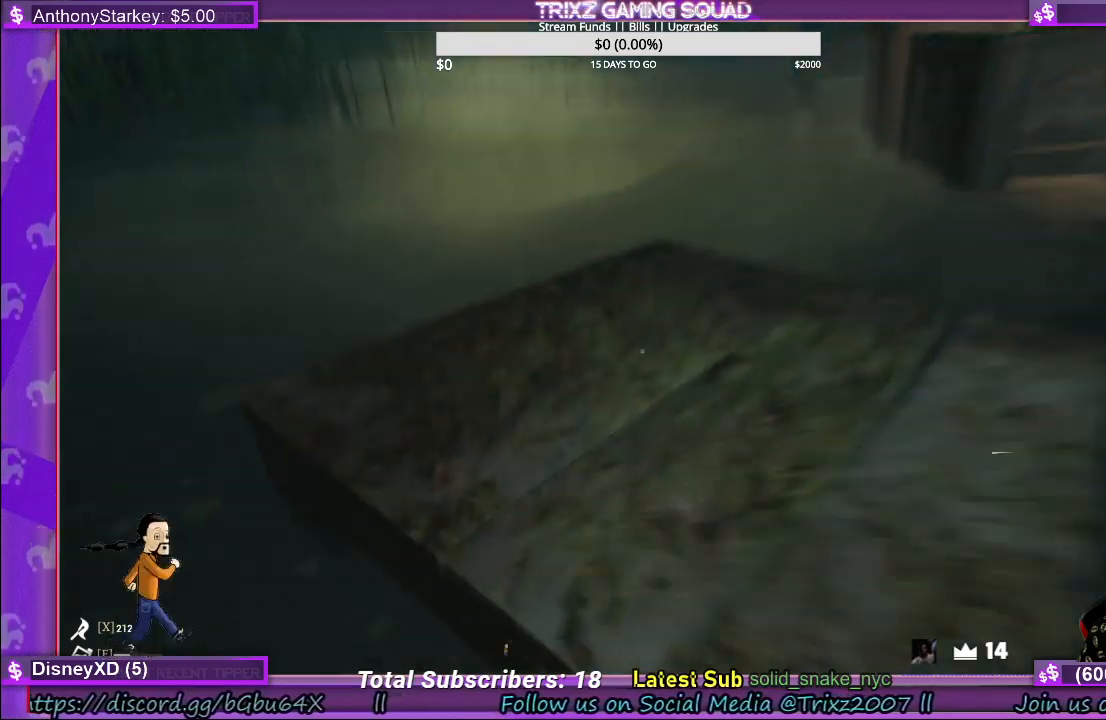
{"keys": [], "mouse": [], "events": [[67, "space", "down"], [267, "space", "up"], [317, "d", "down"], [400, "shift", "up"], [434, "d", "up"], [467, "w", "up"]]}
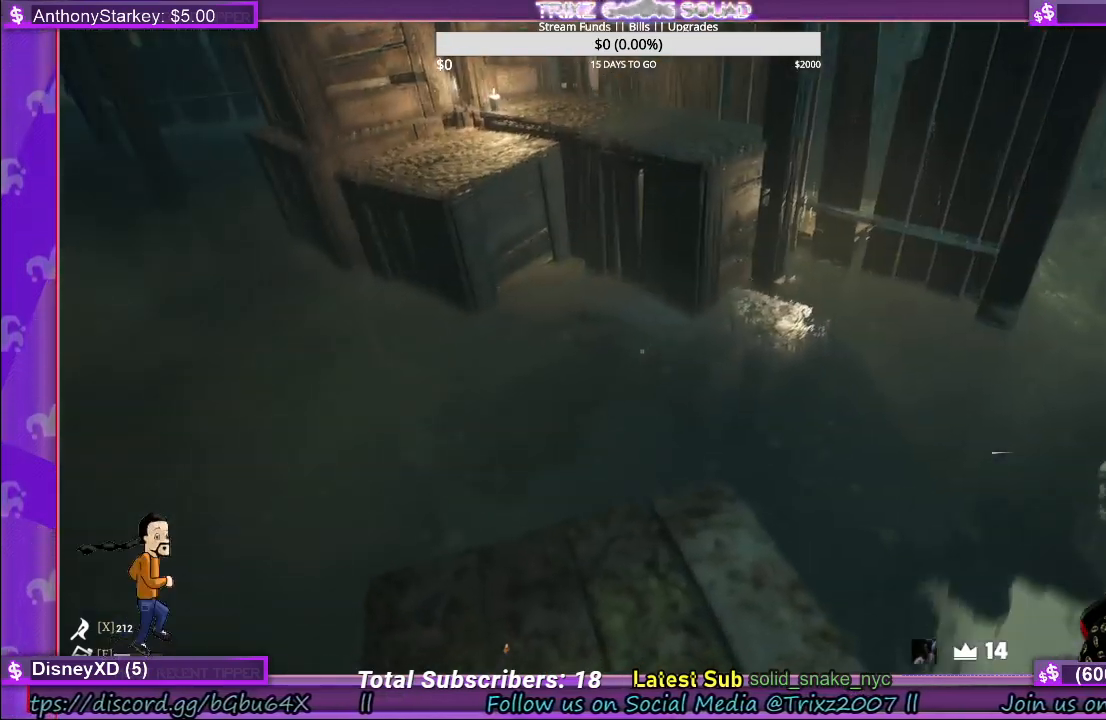
{"keys": [], "mouse": [], "events": [[234, "w", "down"], [350, "w", "up"]]}
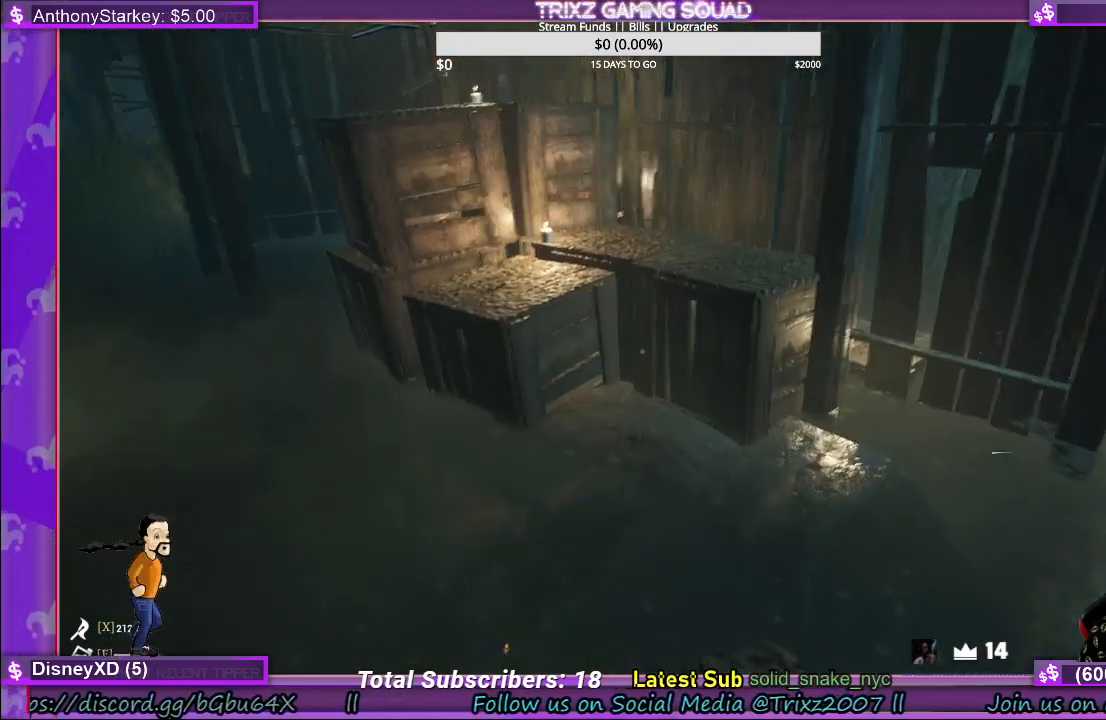
{"keys": ["shift", "space", "w"], "mouse": [], "events": [[117, "w", "down"], [167, "shift", "down"], [417, "space", "down"]]}
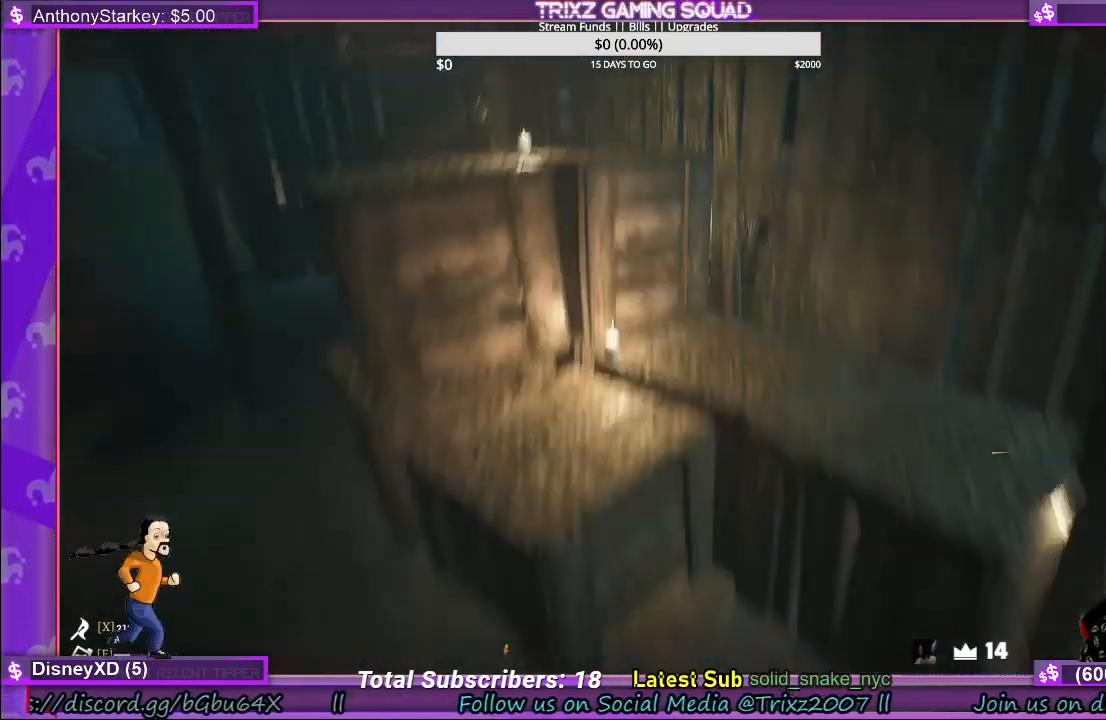
{"keys": ["shift", "w"], "mouse": [], "events": [[67, "shift", "up"], [67, "space", "up"], [67, "w", "up"], [117, "w", "down"], [134, "space", "down"], [184, "shift", "down"], [334, "space", "up"]]}
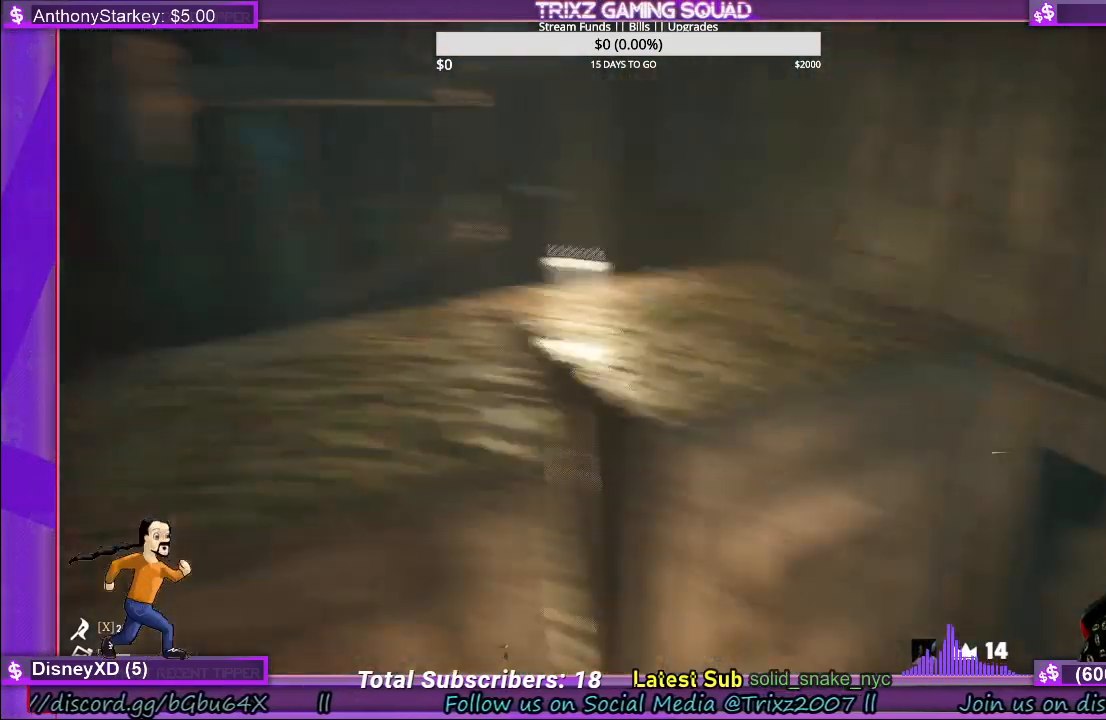
{"keys": ["space", "w"], "mouse": [], "events": [[50, "shift", "up"], [350, "space", "down"]]}
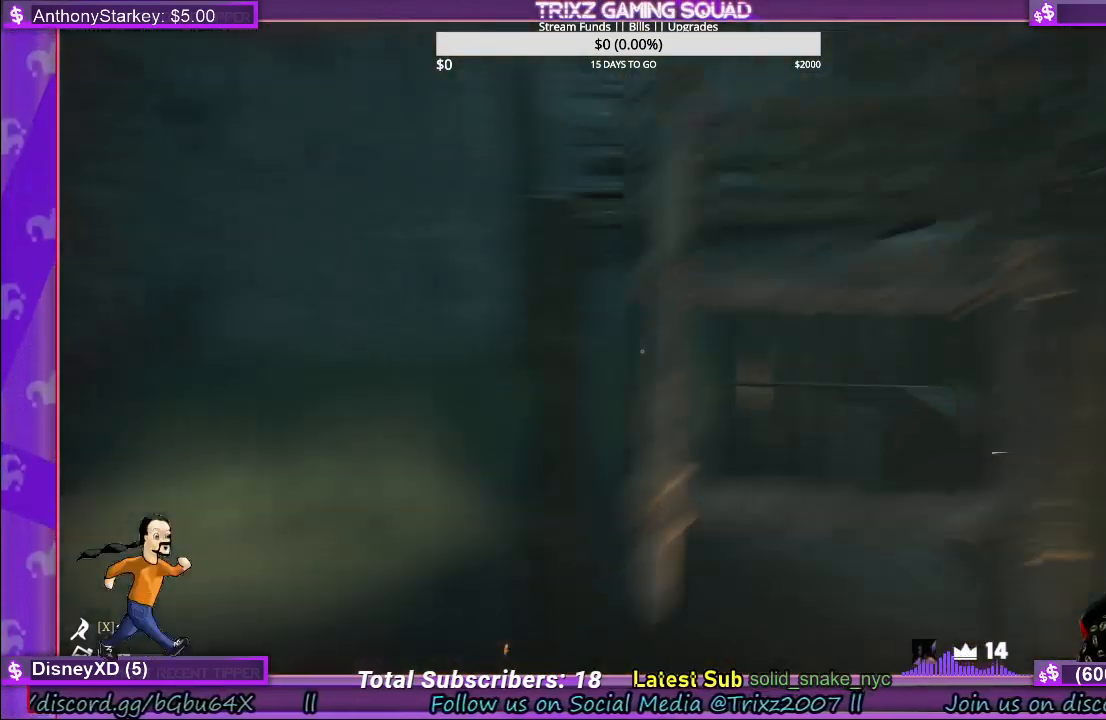
{"keys": ["d"], "mouse": [], "events": [[34, "d", "down"], [34, "space", "up"], [150, "w", "up"], [200, "w", "down"], [467, "w", "up"]]}
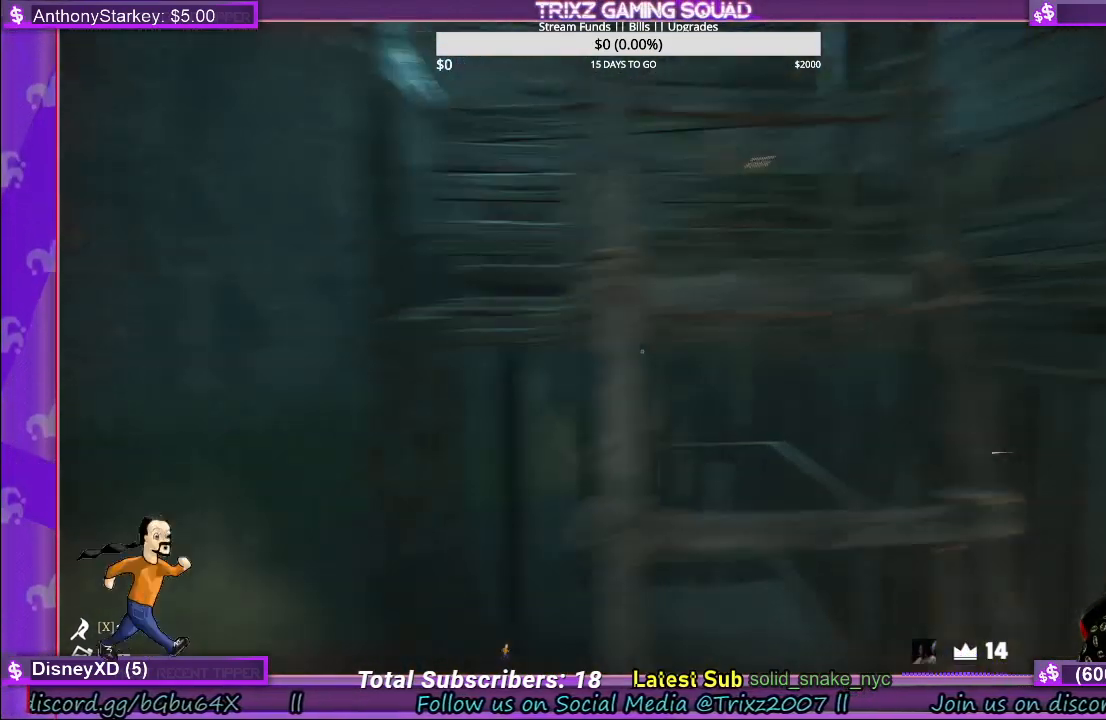
{"keys": [], "mouse": [], "events": [[200, "d", "up"]]}
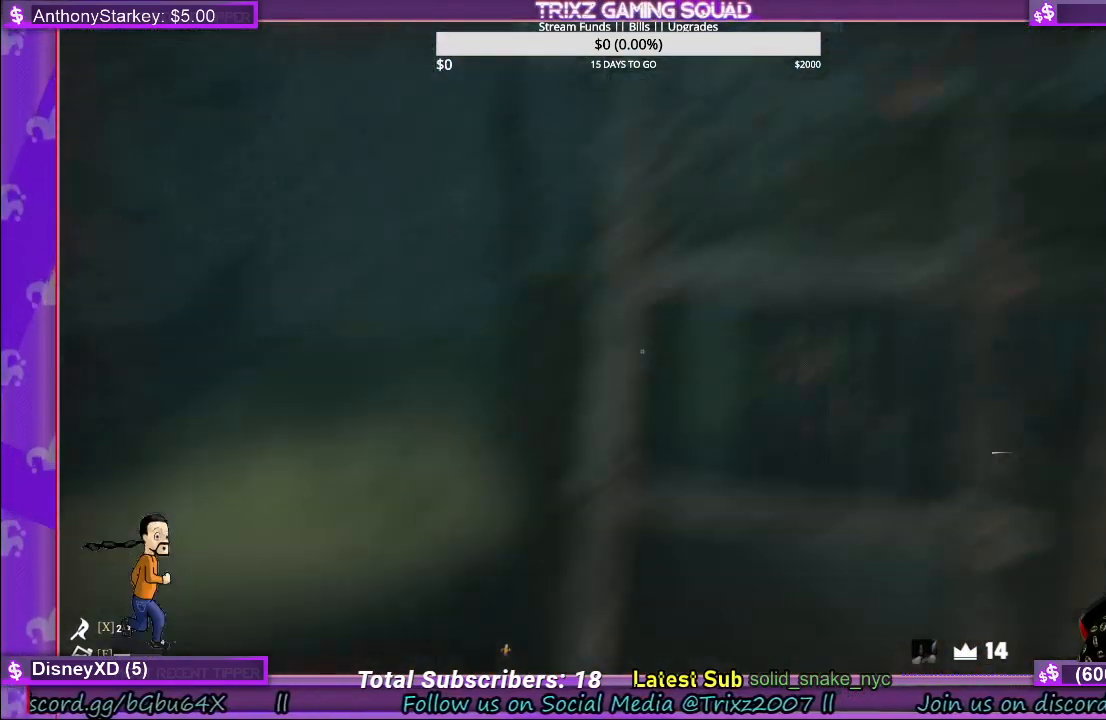
{"keys": [], "mouse": [], "events": []}
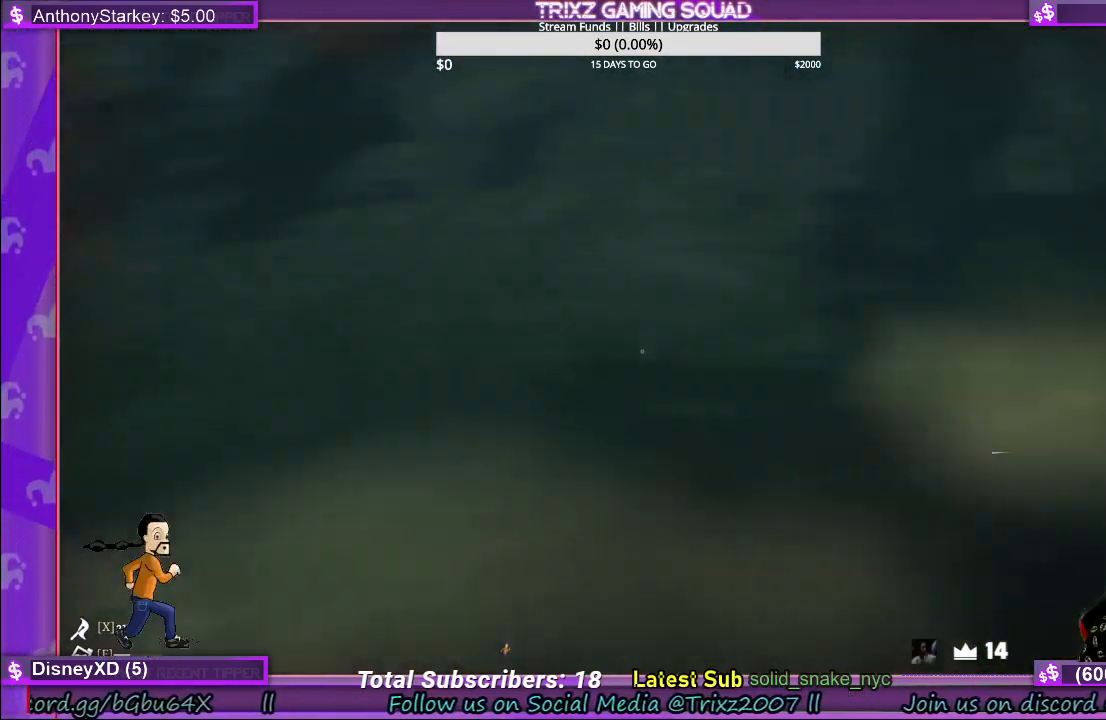
{"keys": ["w"], "mouse": [], "events": [[334, "w", "down"]]}
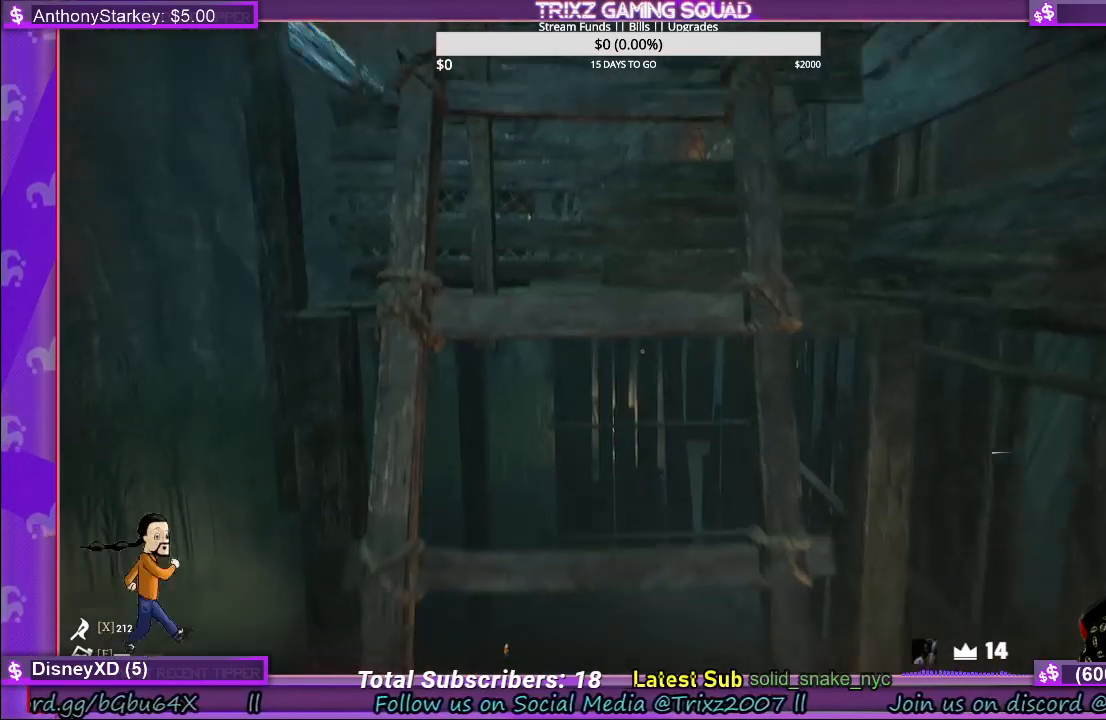
{"keys": ["w"], "mouse": [], "events": []}
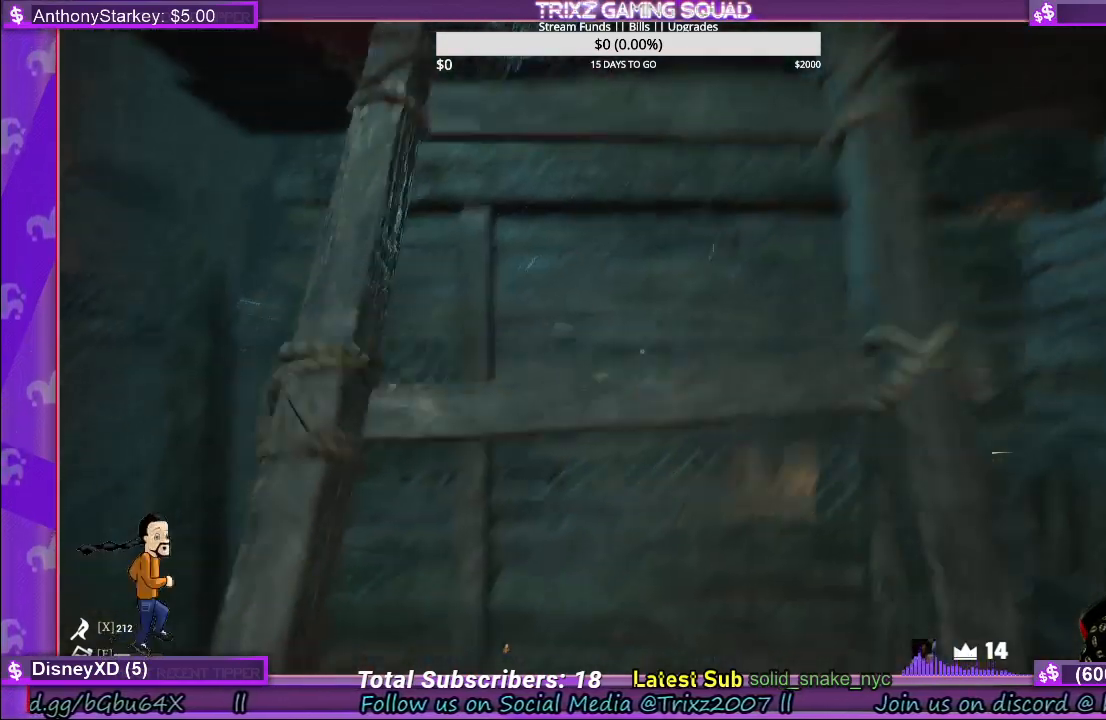
{"keys": ["w"], "mouse": [], "events": []}
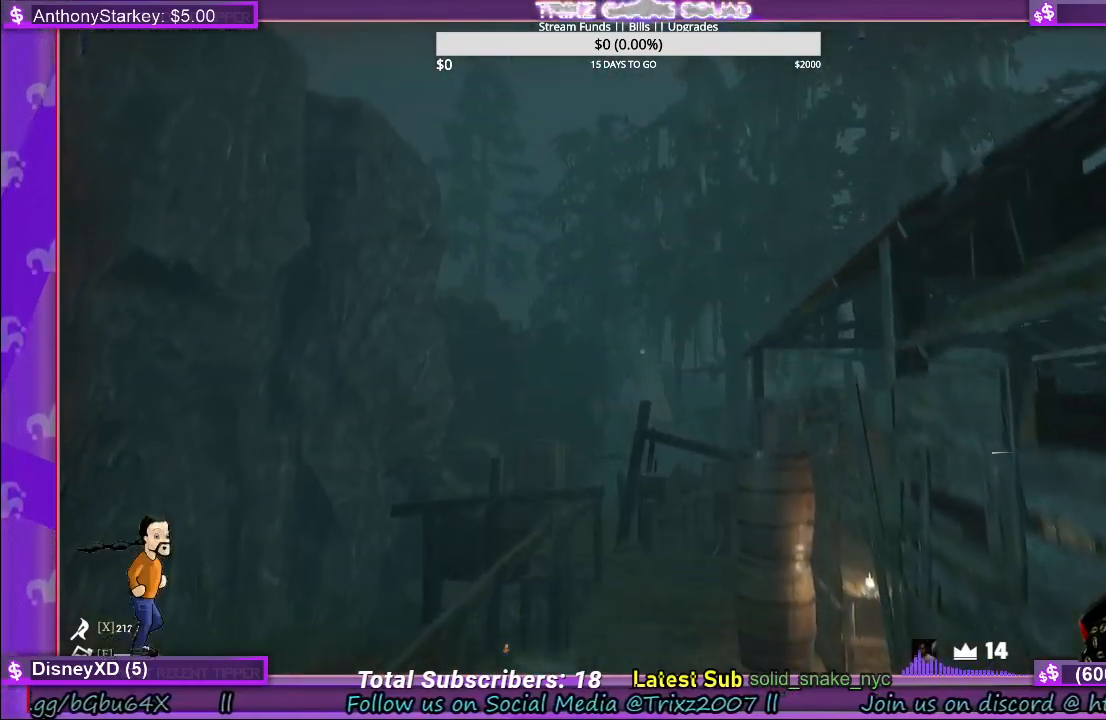
{"keys": ["w"], "mouse": [], "events": []}
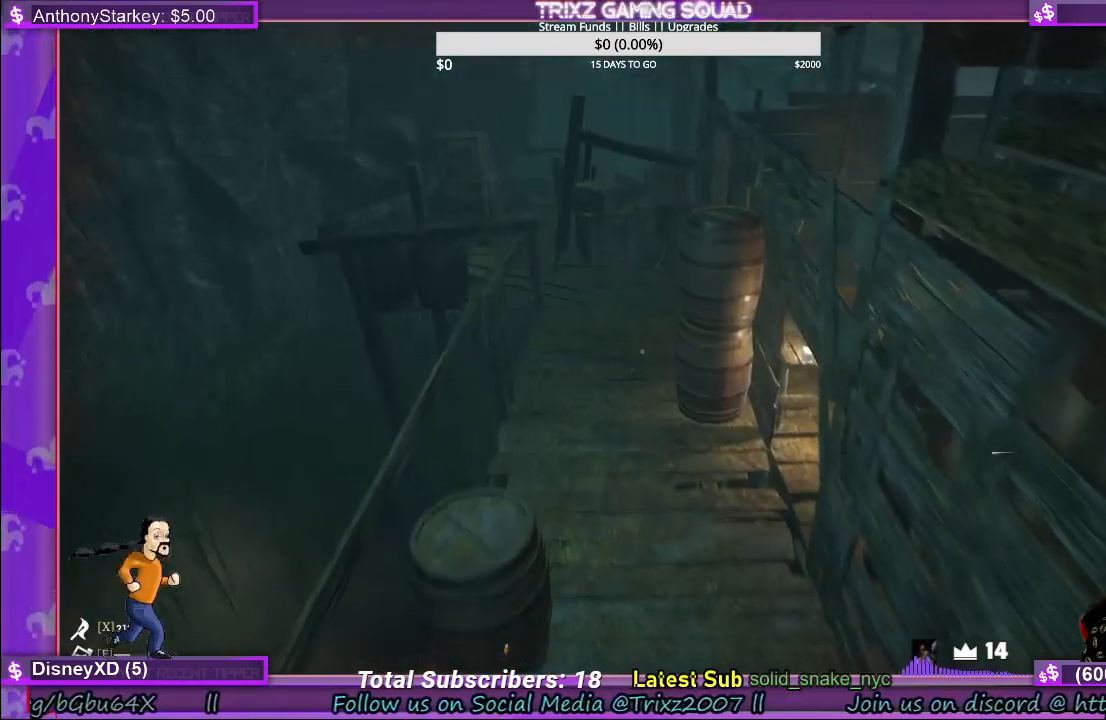
{"keys": [], "mouse": [], "events": [[184, "w", "up"]]}
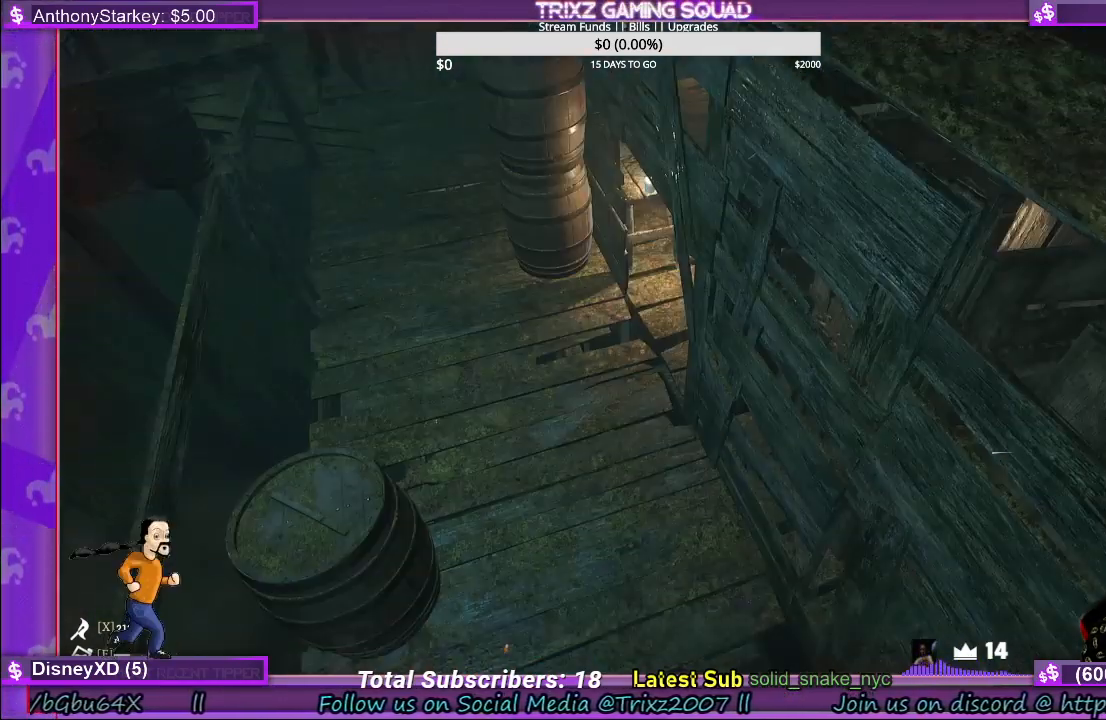
{"keys": [], "mouse": [], "events": [[67, "w", "down"], [234, "w", "up"]]}